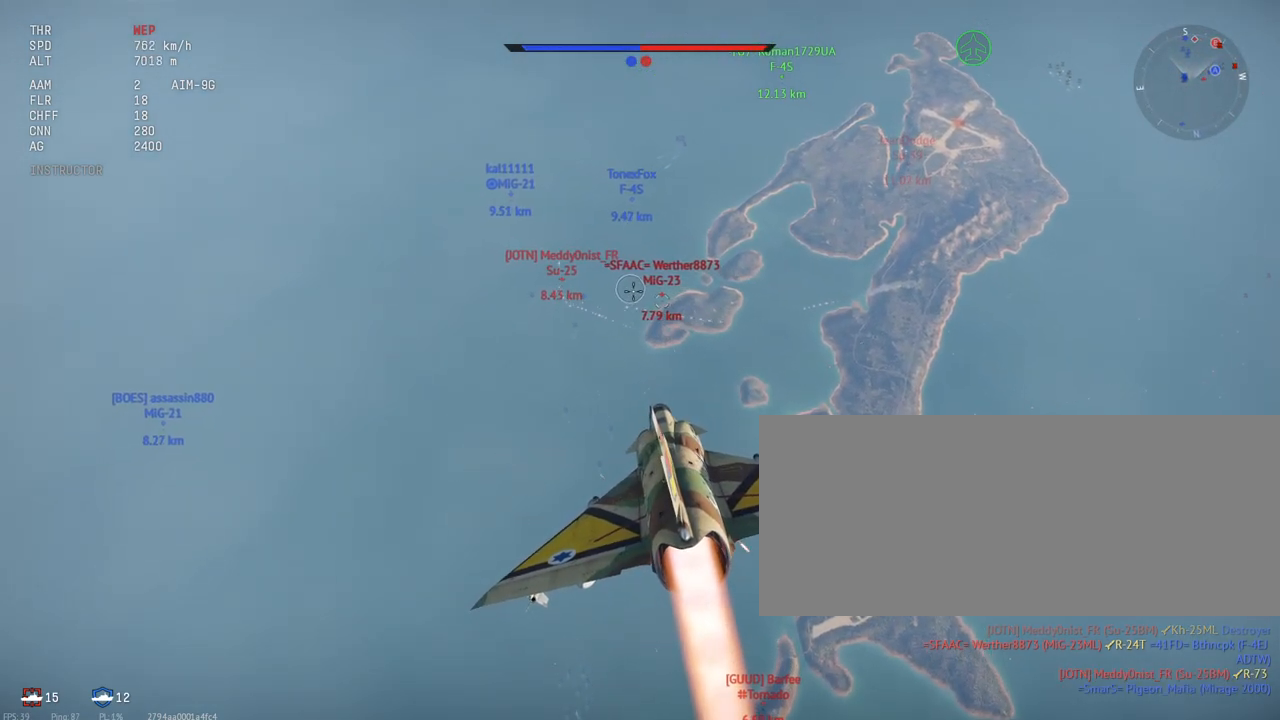
Gameplay with keyboard and mouse; each line is a JSON object with the keys and mouse buttons held at the frame after it. "events" lists presses ("down") and releases ("up") of ".", "/", "0", "1", "2", "3", "4", "5", "6", "7", "8", "9", "a", "alt_l", "alt_r", "b", "backslash", "backspace", "c", "caps_lock", "comma", "ctrl_l", "ctrl_r", "d", "e", "equals", "escape", "f", "f1", "f10", "f11", "f12", "f2", "f3", "f4", "f5", "f6", "f7", "f8", "f9", "g", "h", "i", "j", "k", "l", "lbracket", "m", "minus", "n", "o", "p", "q", "quote", "r", "rbracket", "return", "s", "semicolon", "shift_l", "shift_r", "space", "super", "super_r", "t", "tab", "tilde", "u", "v", "w", "x", "y", "z", "mouse_left", "mouse_wheel", "mouse_right", "mouse_mb4" and "mouse_mb5" between this image and that frame as [ms after this image, input, new state], when the widget could be followed in between. "mouse_left", "mouse_wheel", "mouse_right", "mouse_mb4", "mouse_mb5" = the "left", "wheel", "right", "mb4", "mb5" buttons of the "mouse" list. No other keys are recorded. "wheel" means that the mouse wheel is clicked or scrolled. Mouse movement is not recorded.
{"keys": ["shift_l"], "mouse": [], "events": []}
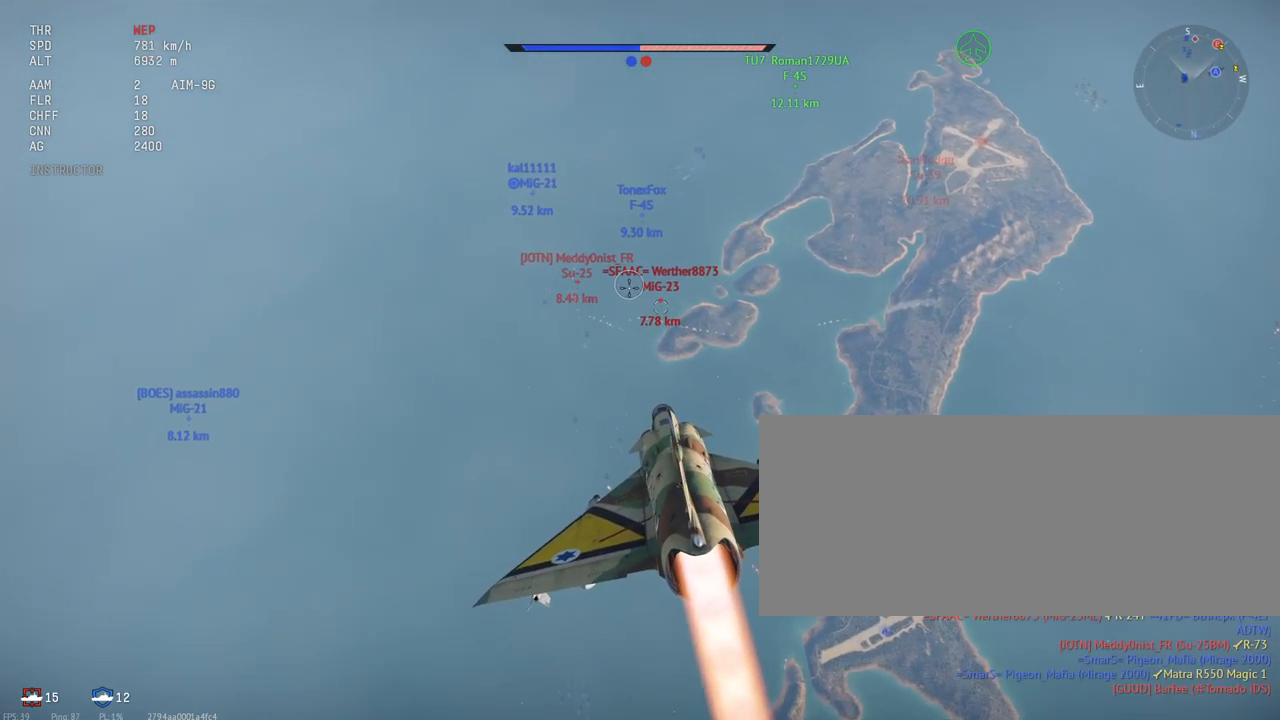
{"keys": ["shift_l"], "mouse": [], "events": []}
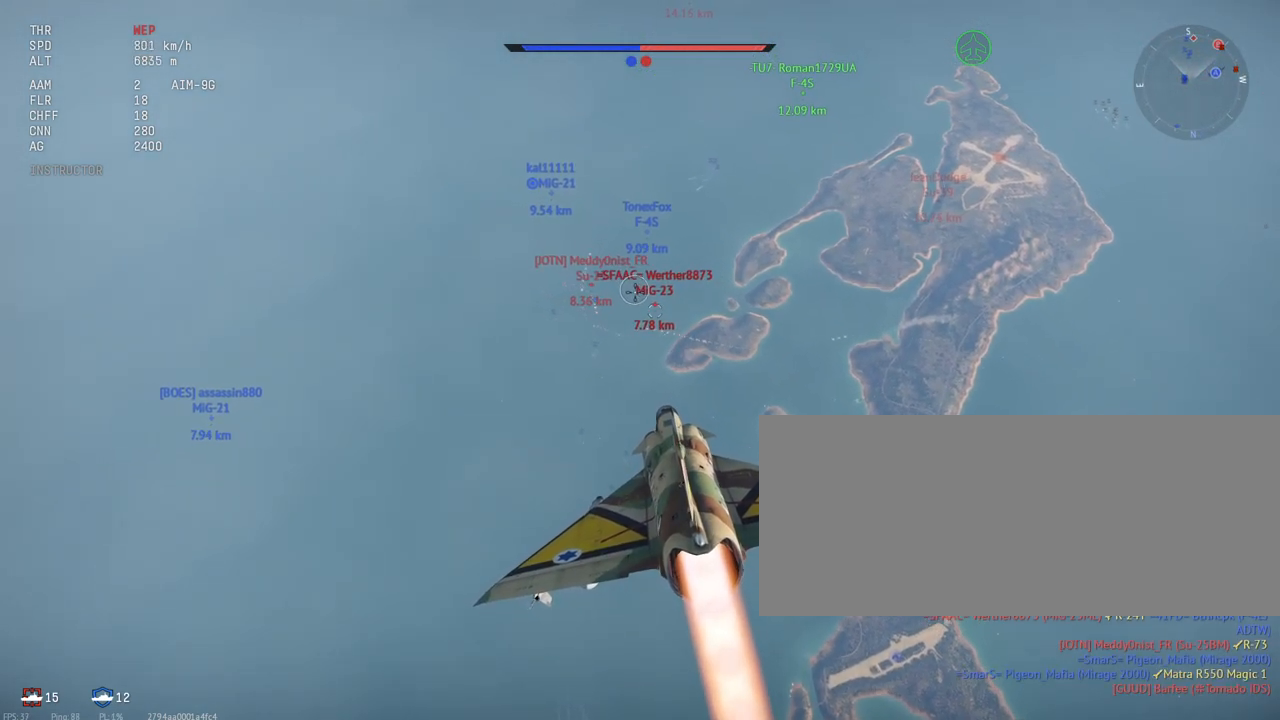
{"keys": ["shift_l"], "mouse": [], "events": []}
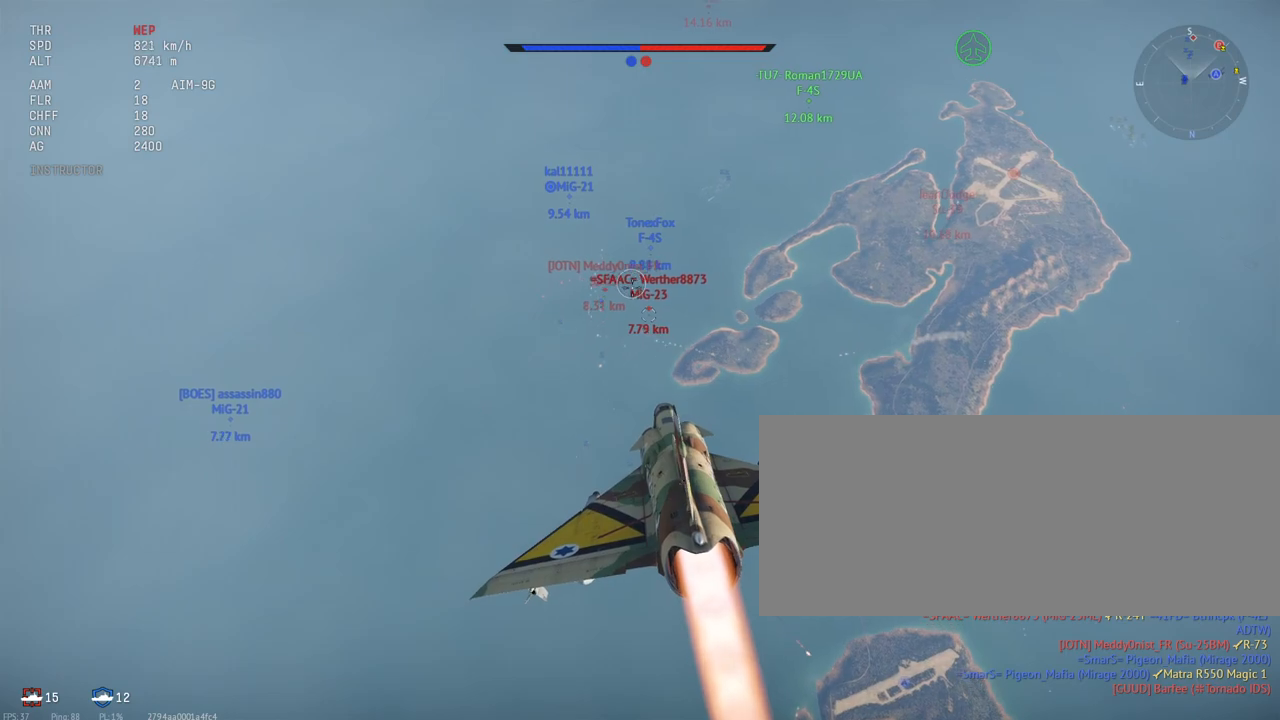
{"keys": ["shift_l"], "mouse": [], "events": []}
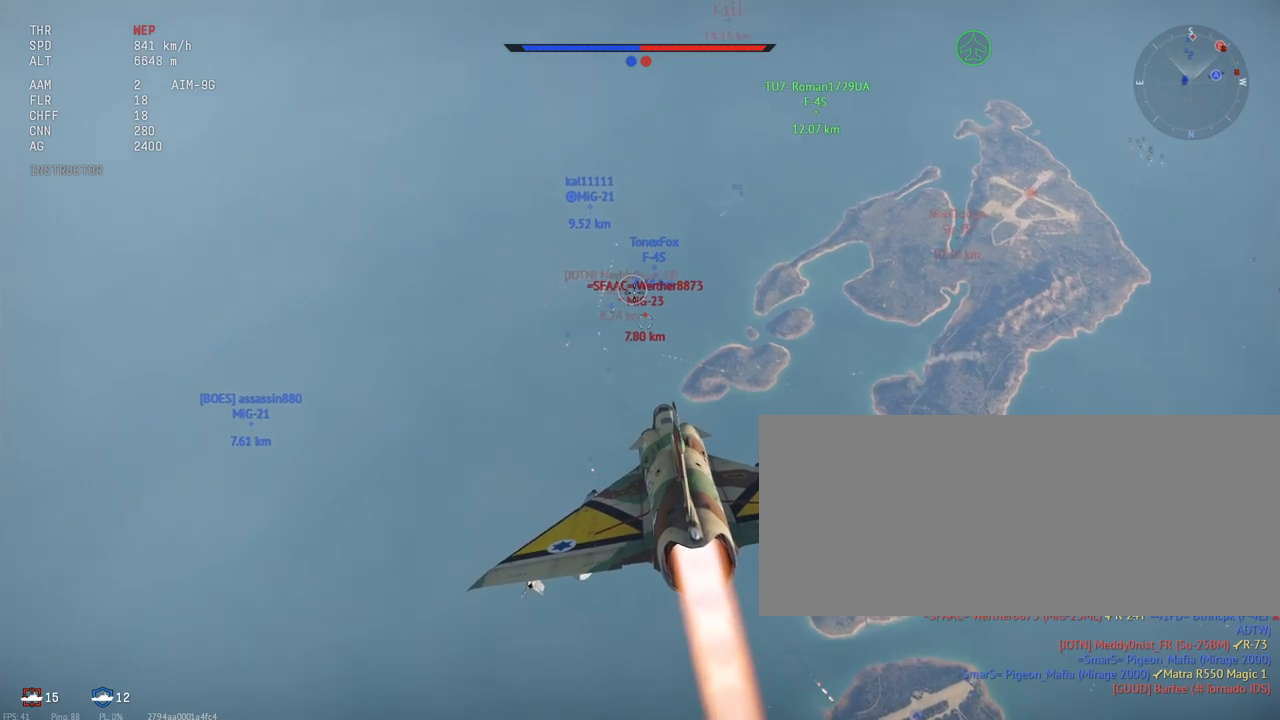
{"keys": ["shift_l"], "mouse": [], "events": []}
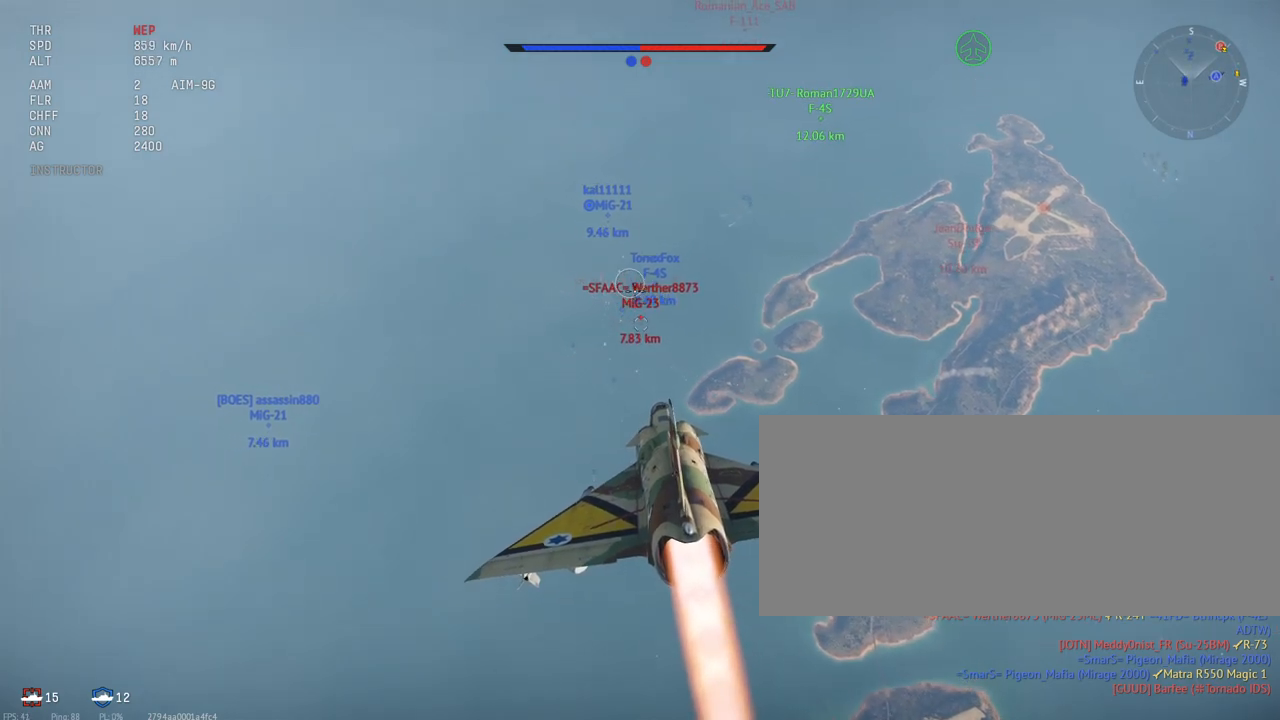
{"keys": ["shift_l"], "mouse": [], "events": []}
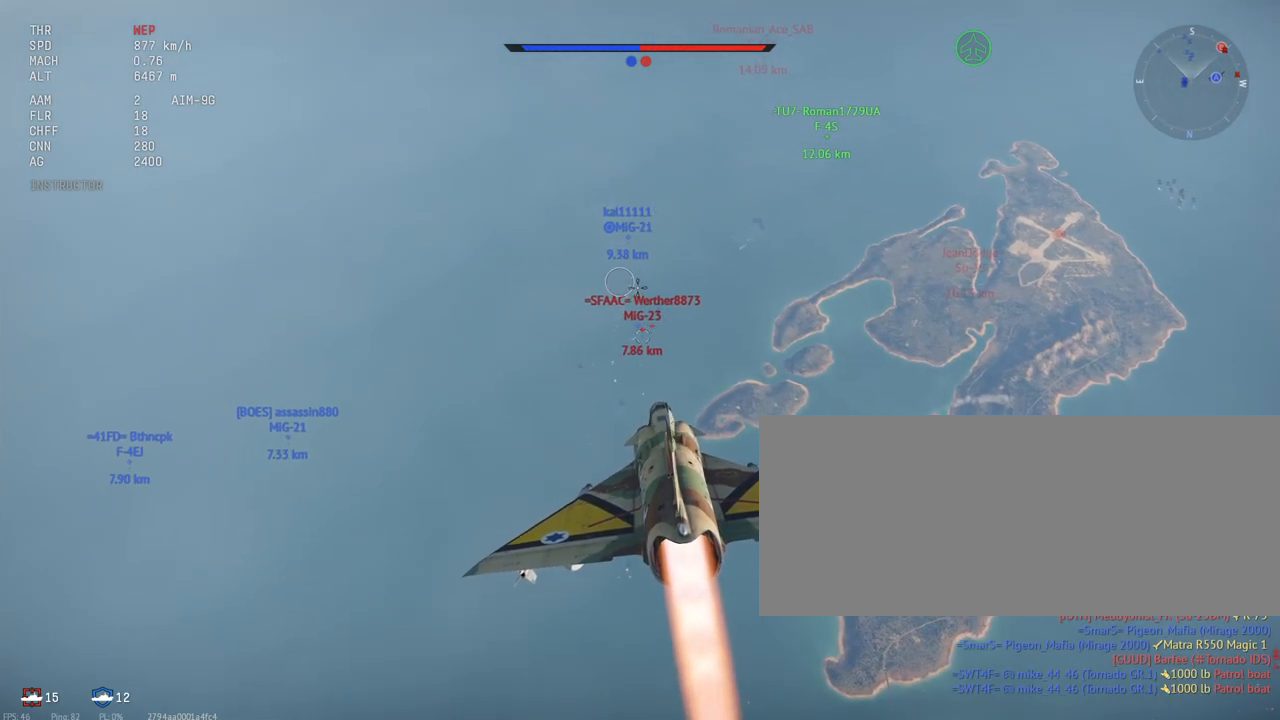
{"keys": ["shift_l"], "mouse": [], "events": []}
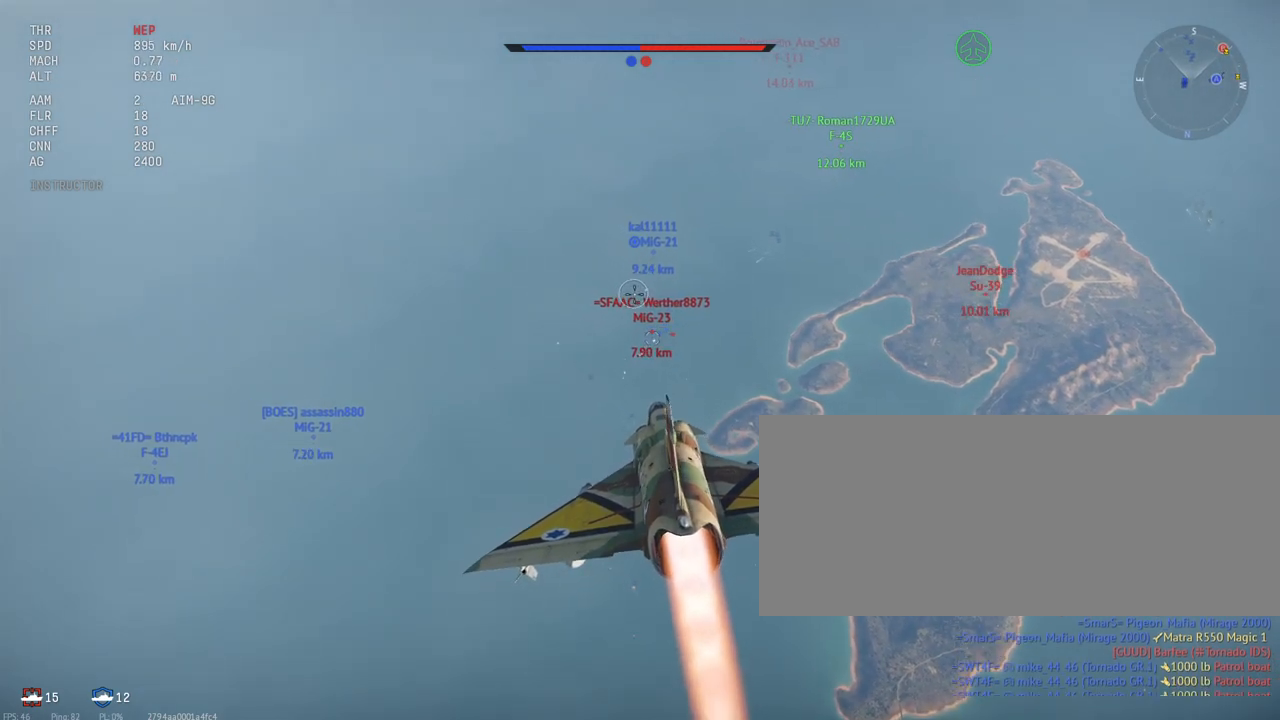
{"keys": ["shift_l"], "mouse": [], "events": []}
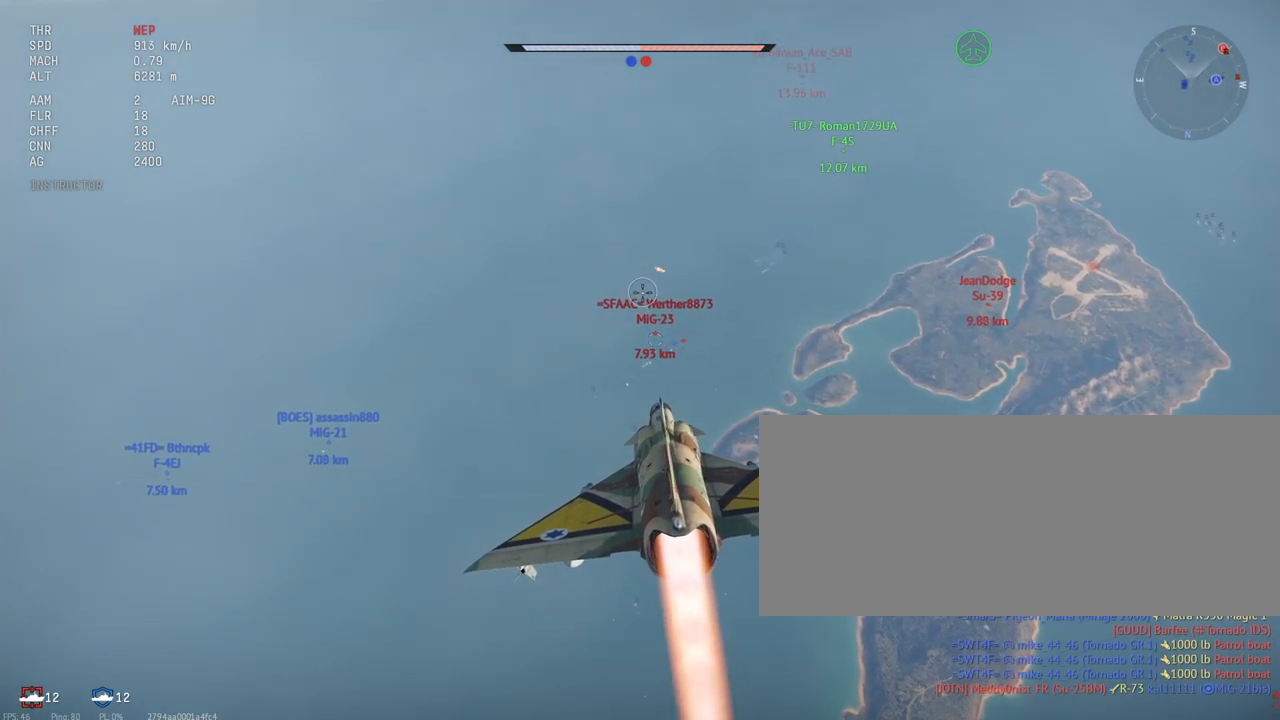
{"keys": ["shift_l"], "mouse": [], "events": []}
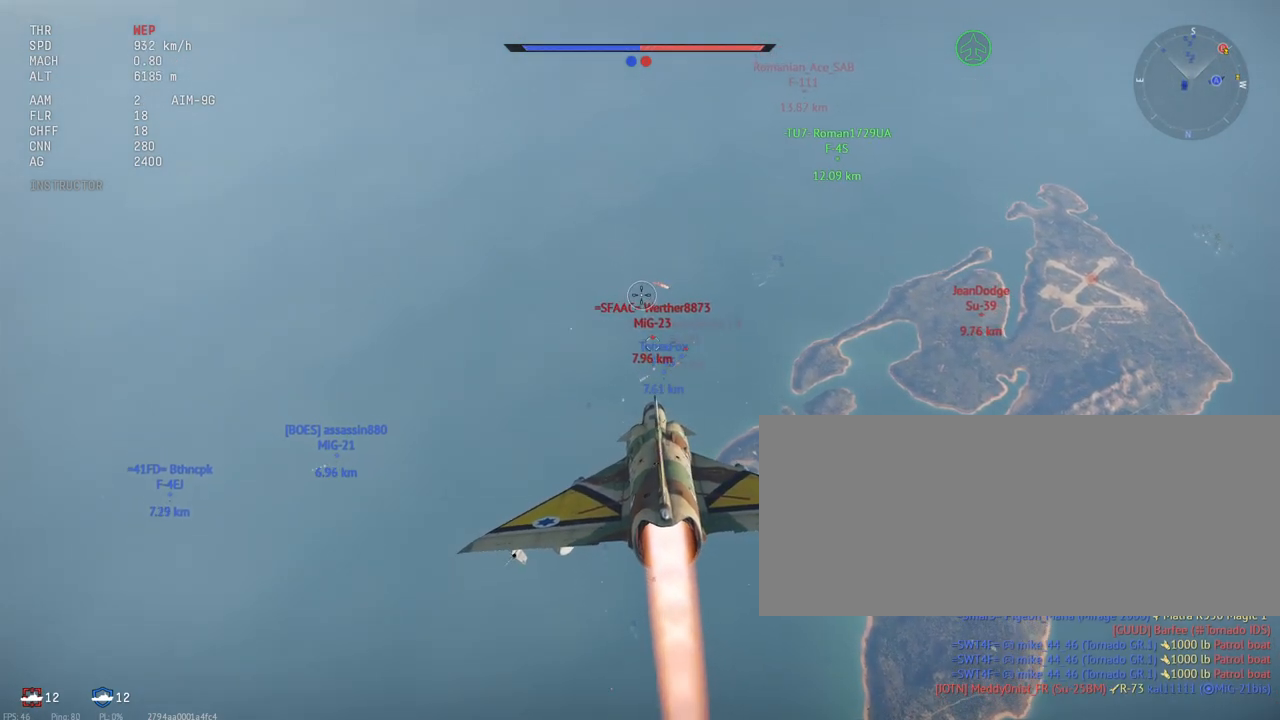
{"keys": ["shift_l"], "mouse": [], "events": []}
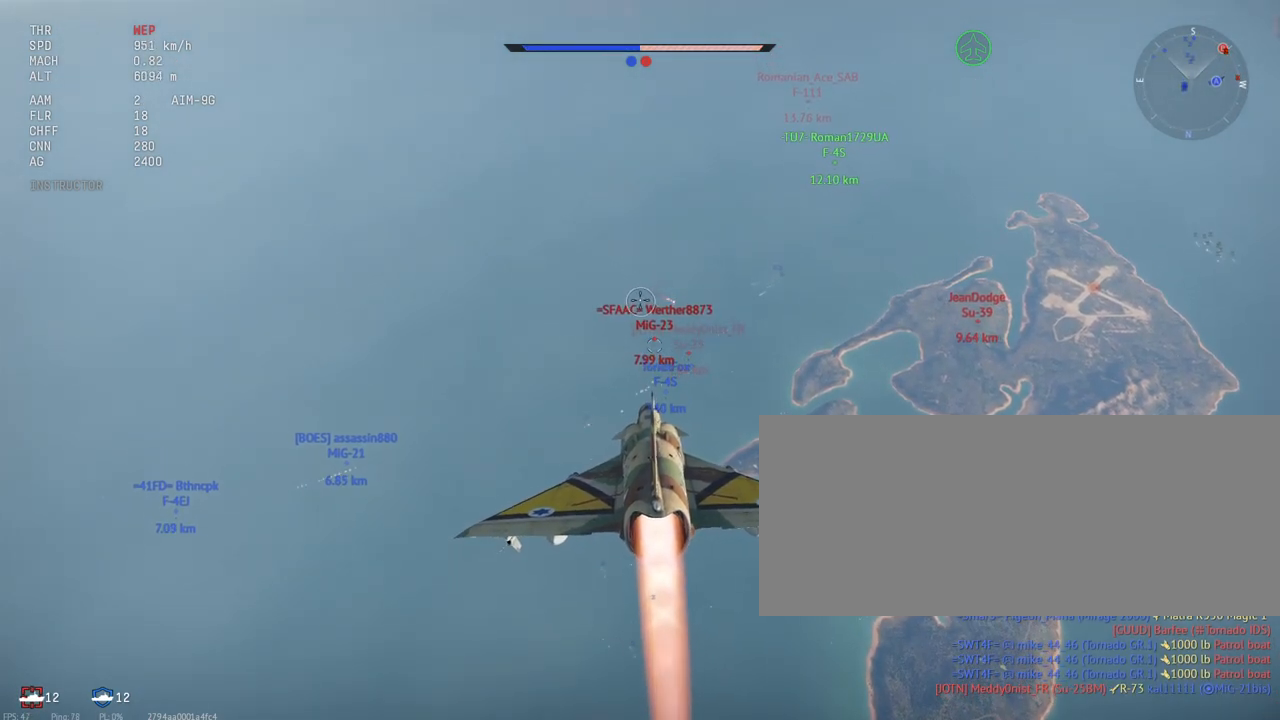
{"keys": ["shift_l"], "mouse": [], "events": []}
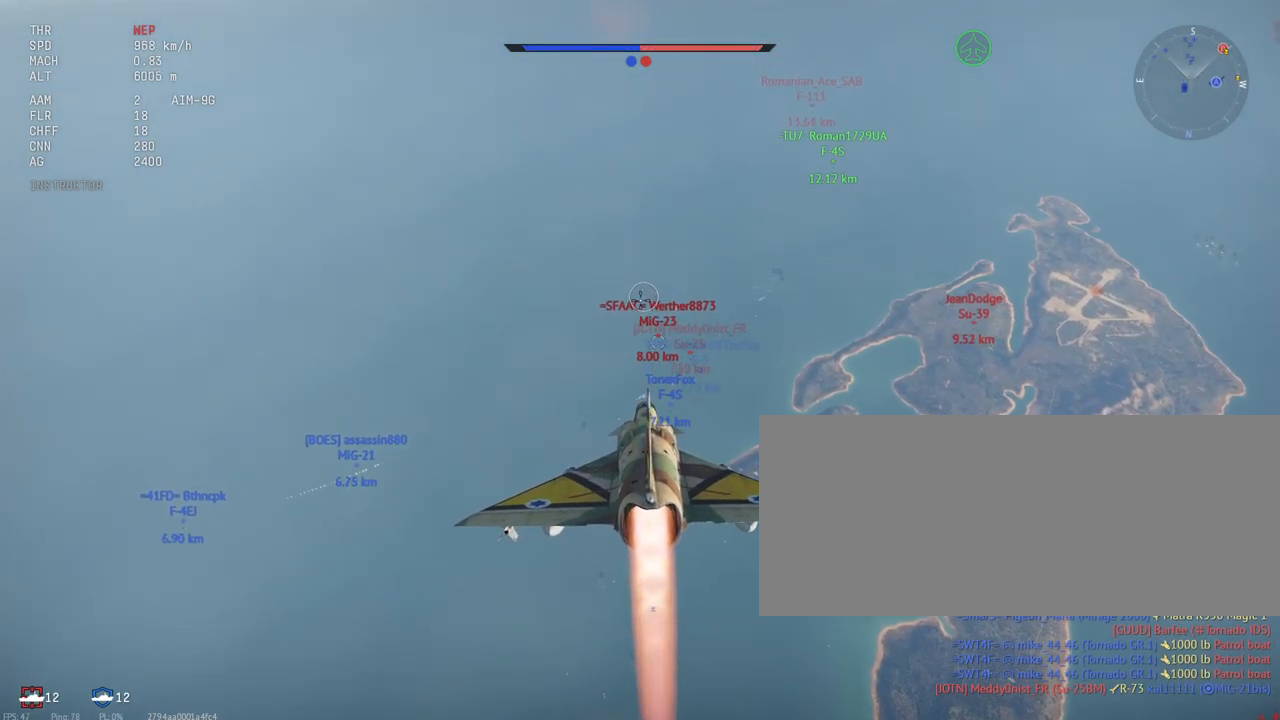
{"keys": ["shift_l"], "mouse": [], "events": []}
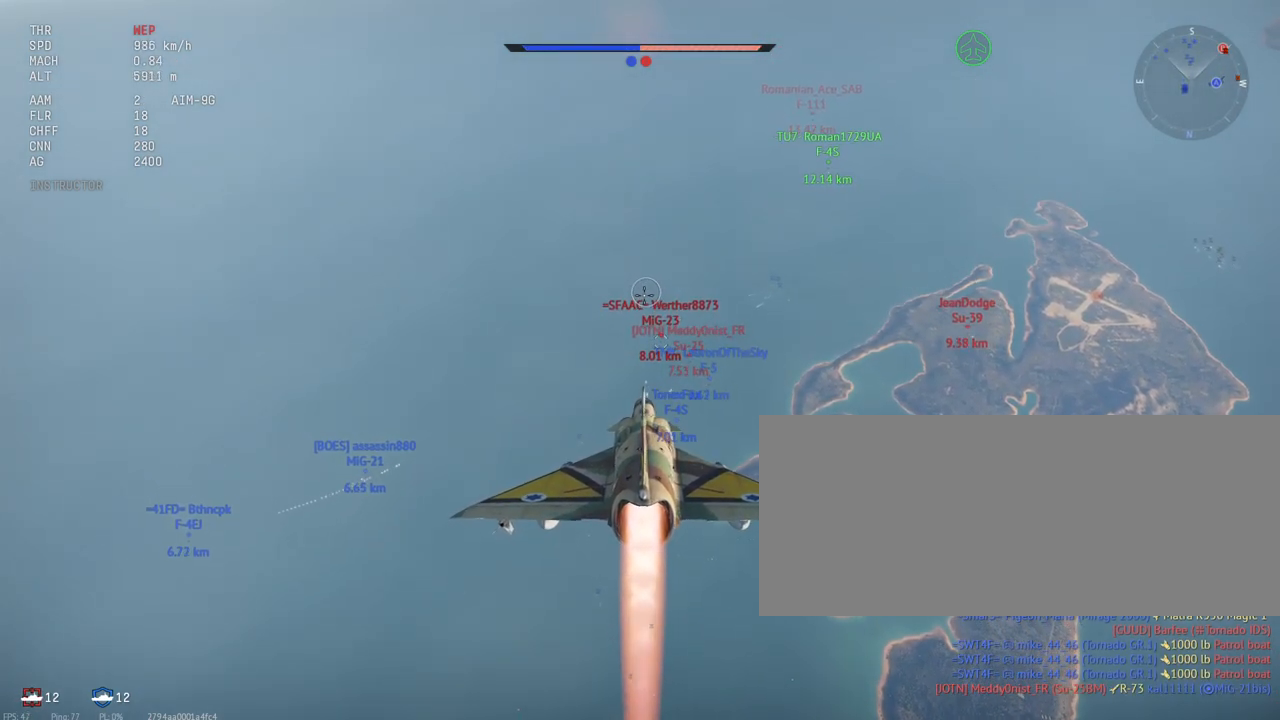
{"keys": ["shift_l"], "mouse": [], "events": []}
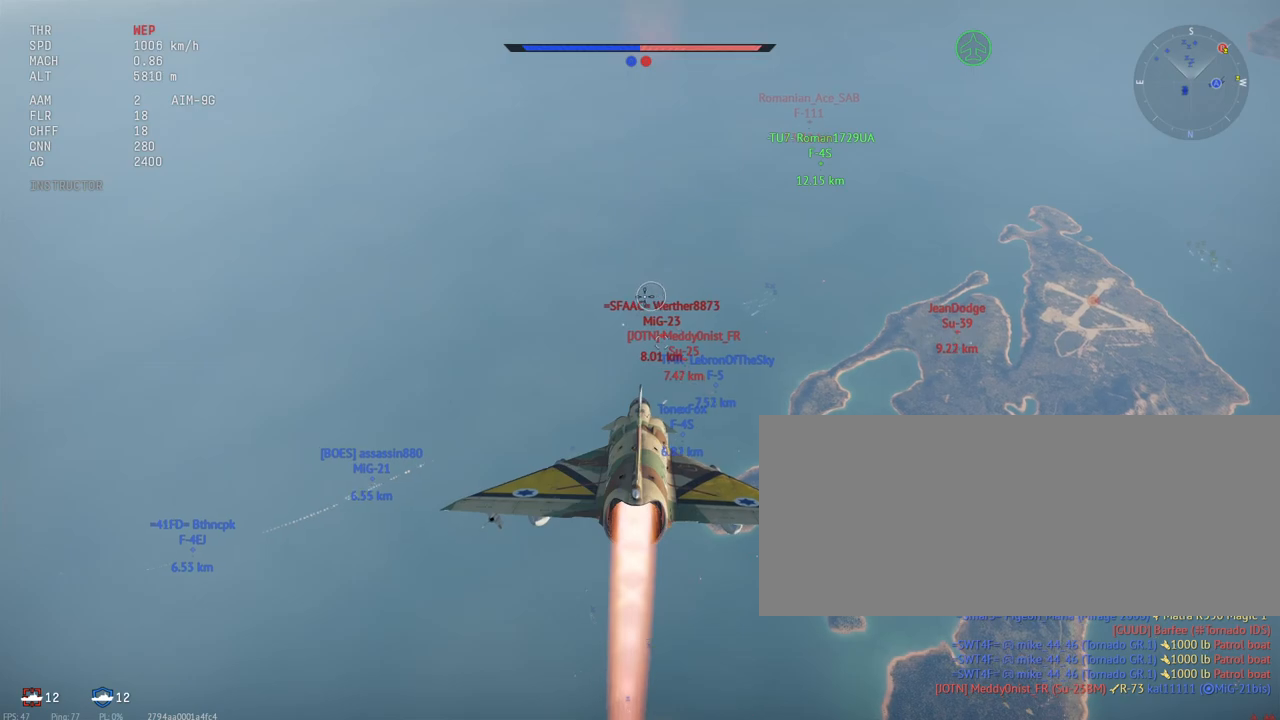
{"keys": ["shift_l"], "mouse": [], "events": []}
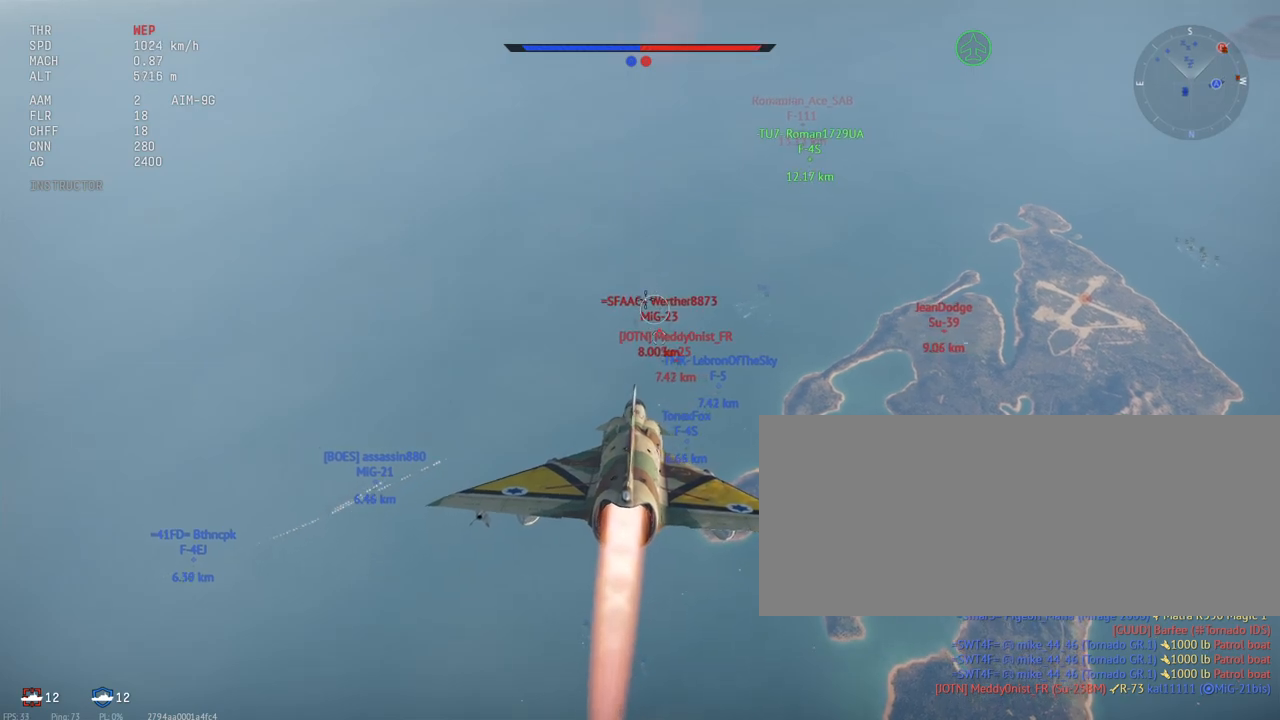
{"keys": ["shift_l"], "mouse": [], "events": []}
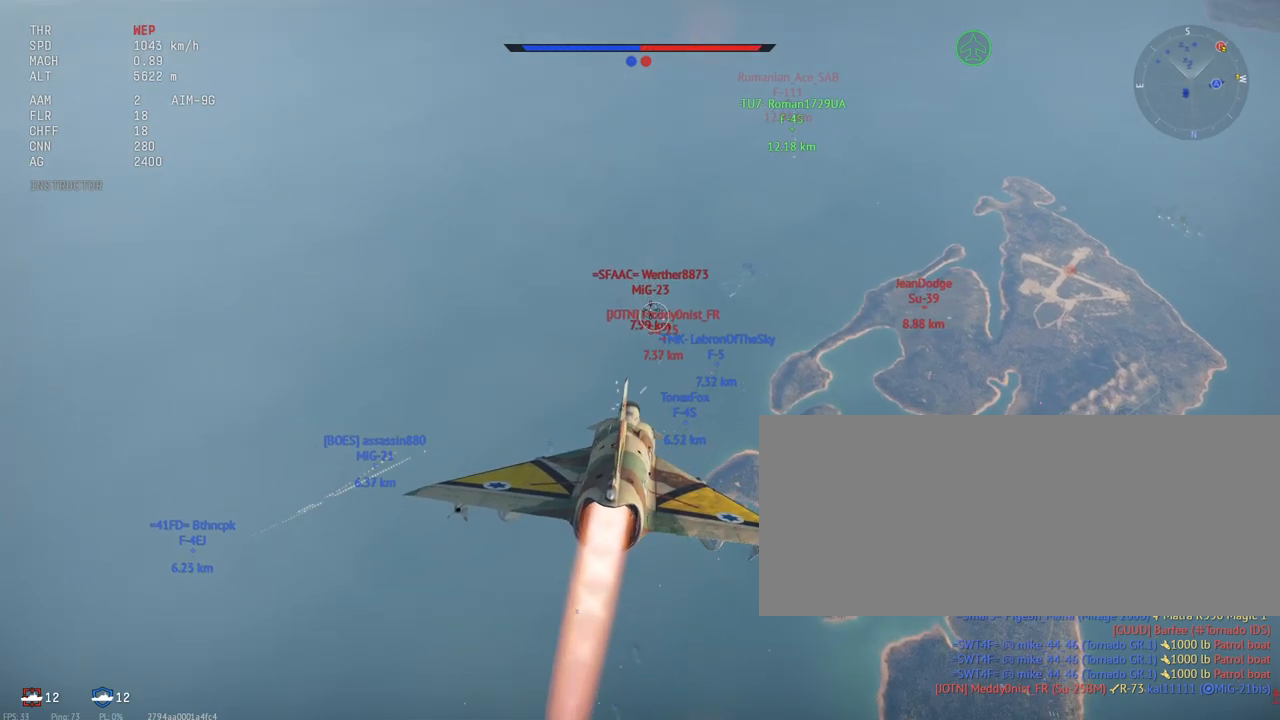
{"keys": ["shift_l"], "mouse": [], "events": []}
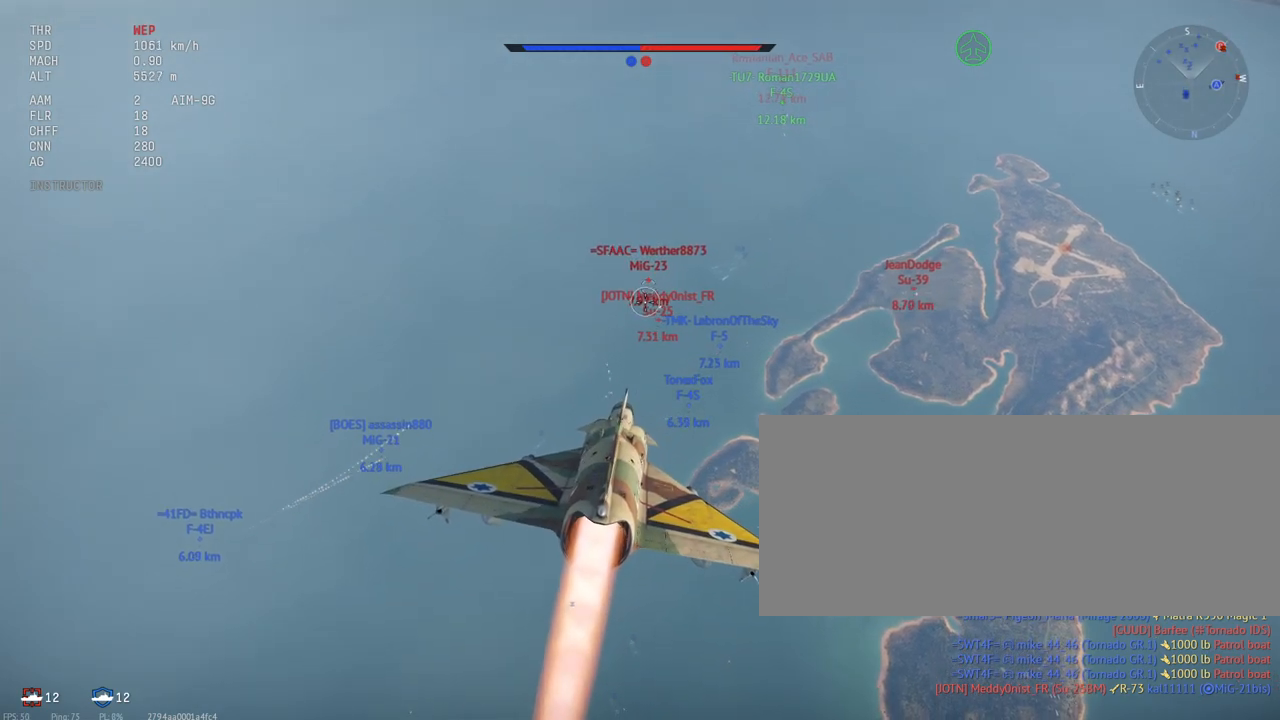
{"keys": ["shift_l"], "mouse": [], "events": []}
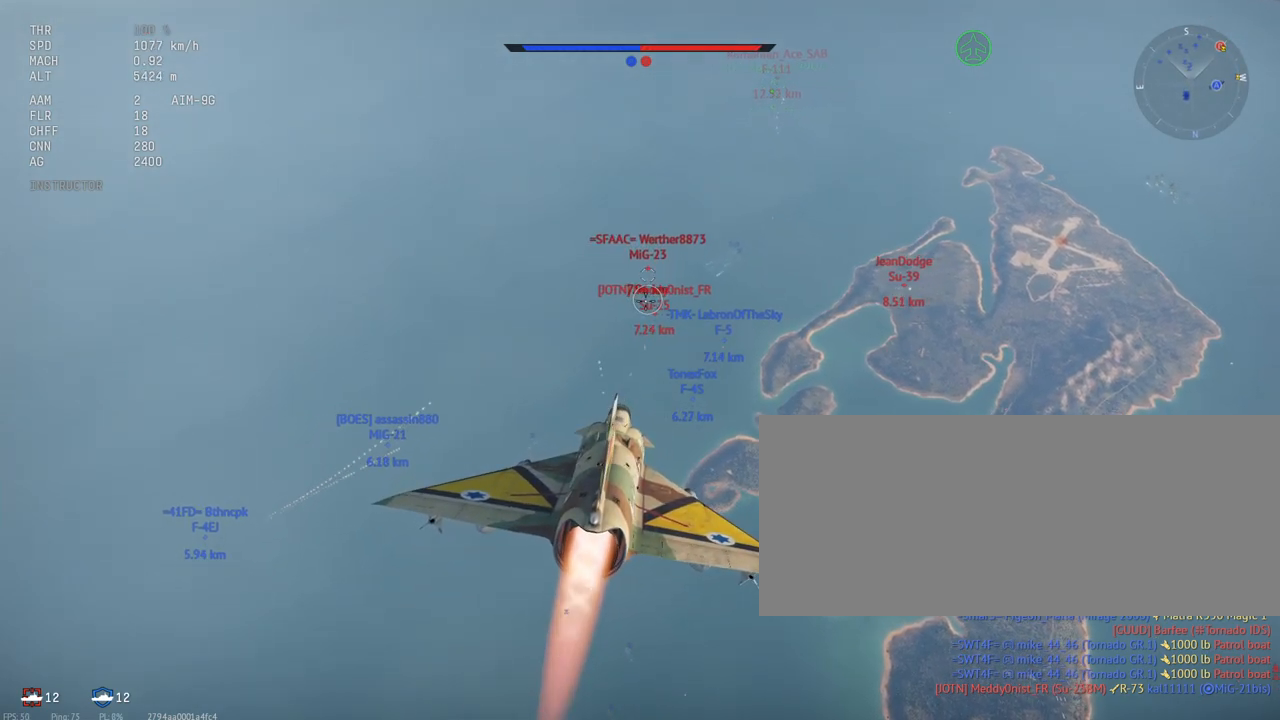
{"keys": ["shift_l"], "mouse": [], "events": []}
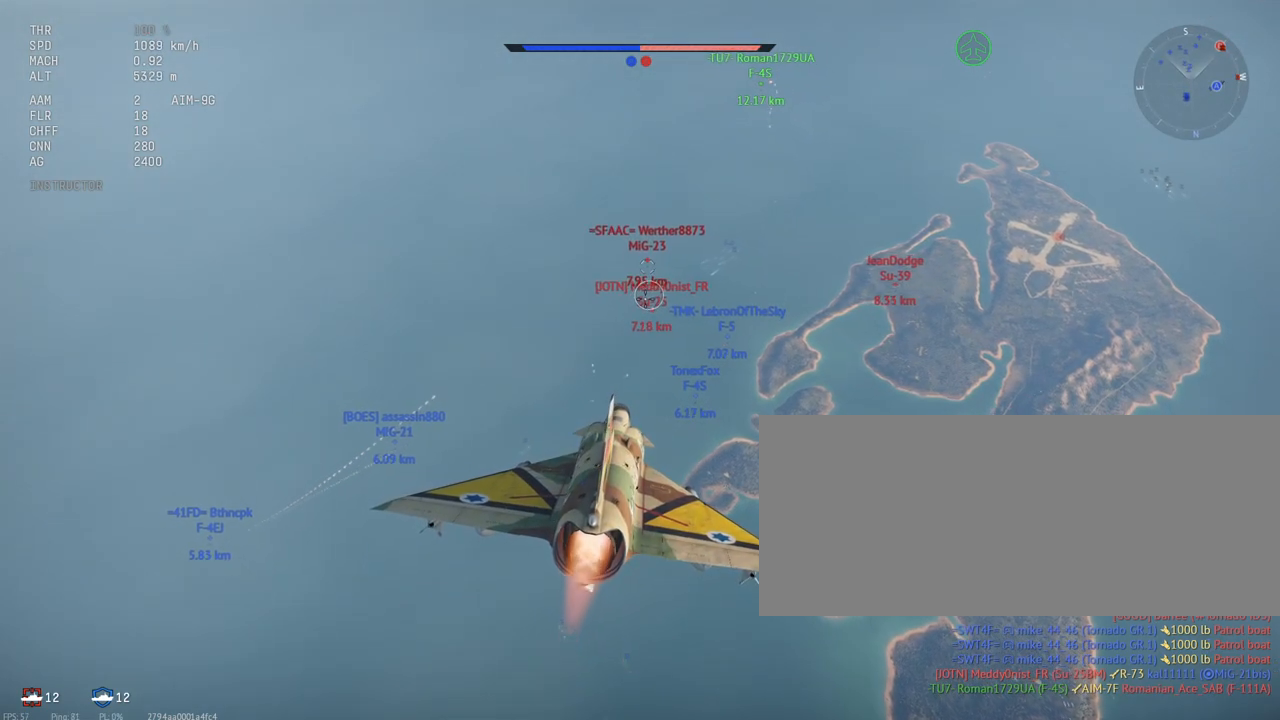
{"keys": ["shift_l"], "mouse": [], "events": [[233, "x", "down"], [350, "x", "up"]]}
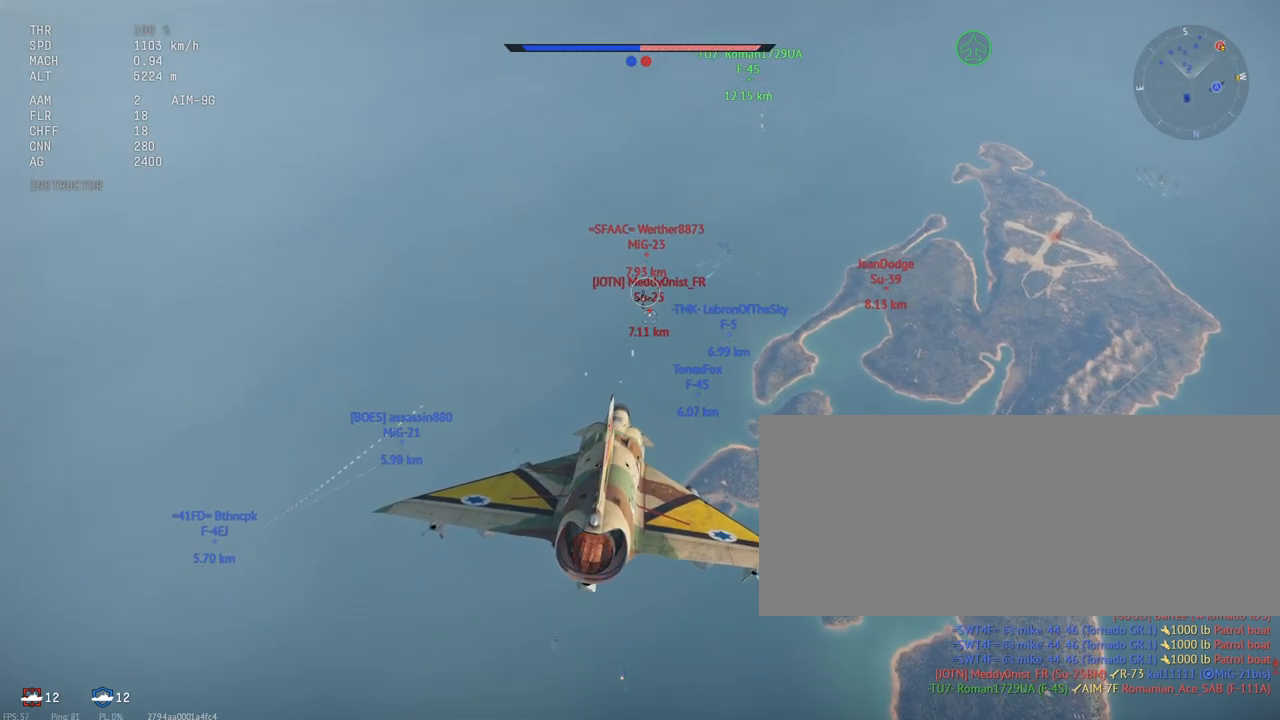
{"keys": ["shift_l"], "mouse": [], "events": []}
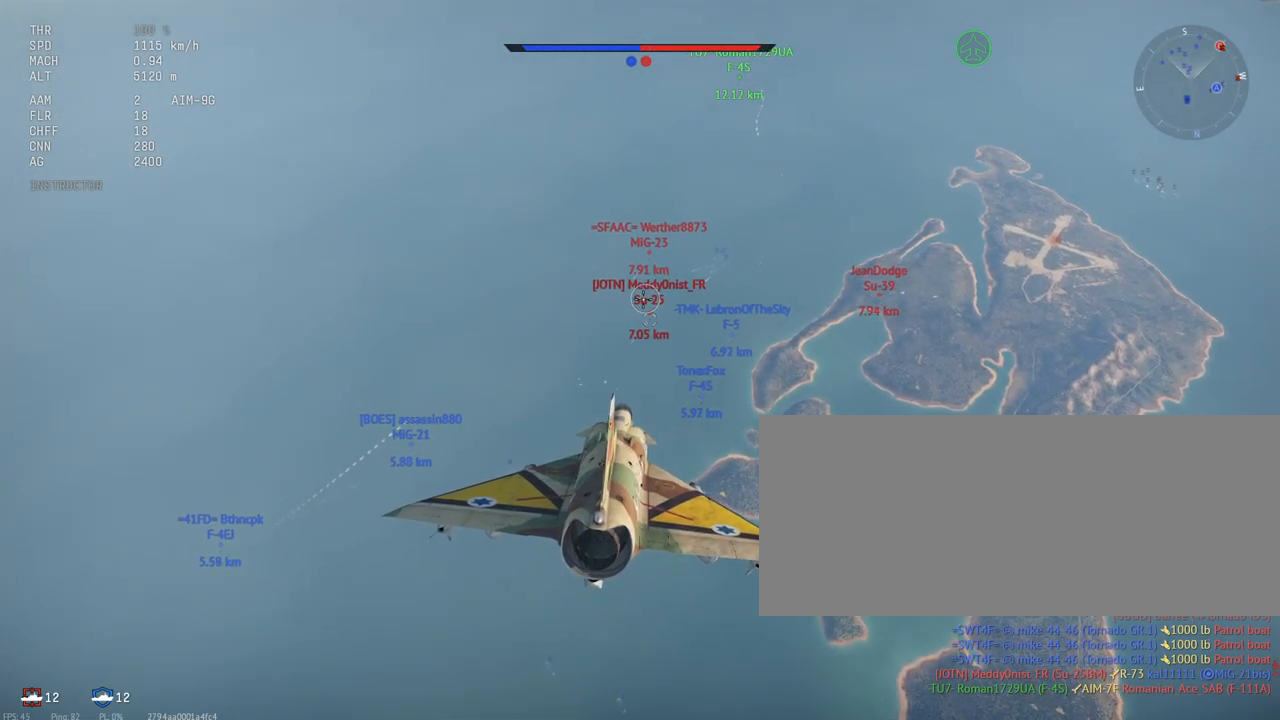
{"keys": ["shift_l"], "mouse": [], "events": []}
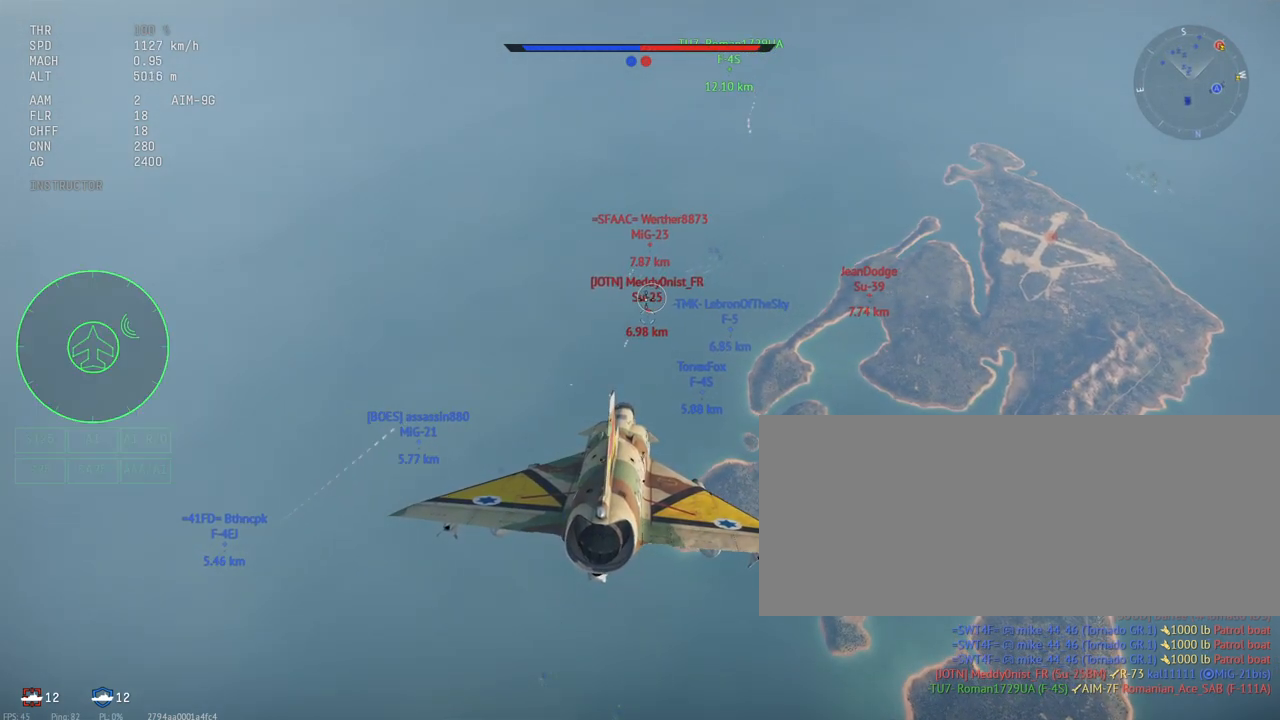
{"keys": ["shift_l"], "mouse": [], "events": []}
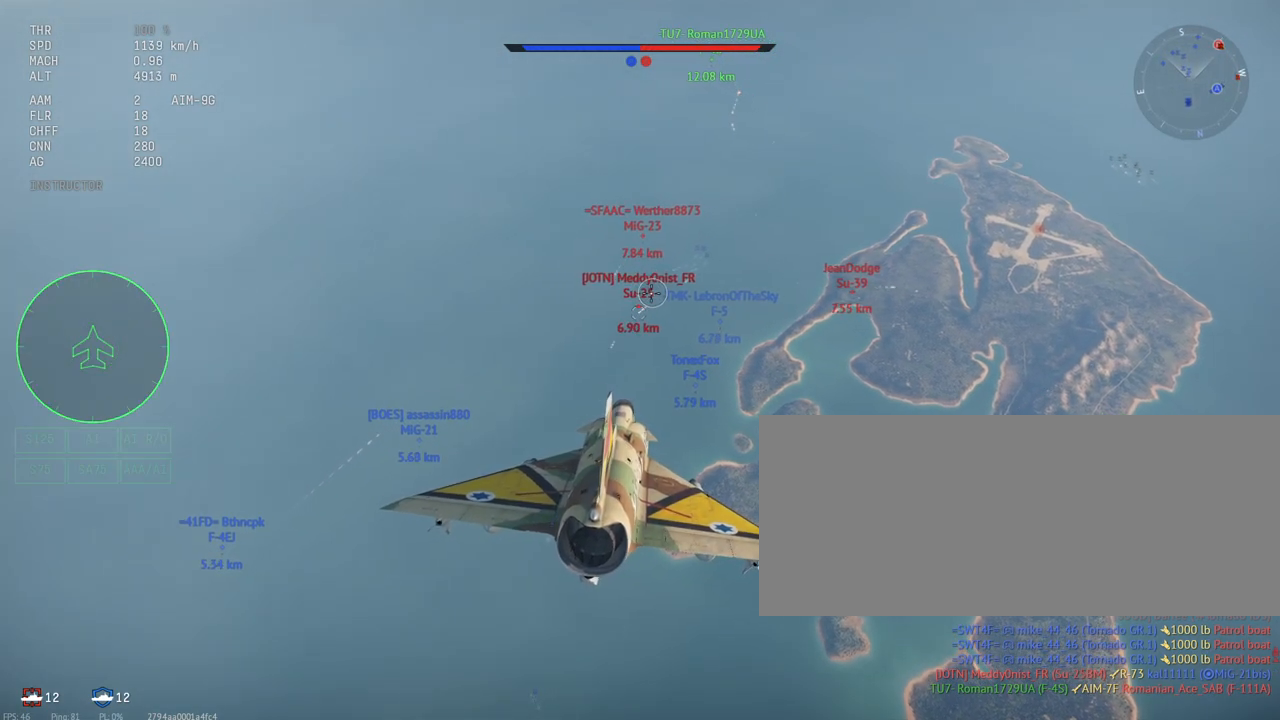
{"keys": ["shift_l"], "mouse": [], "events": []}
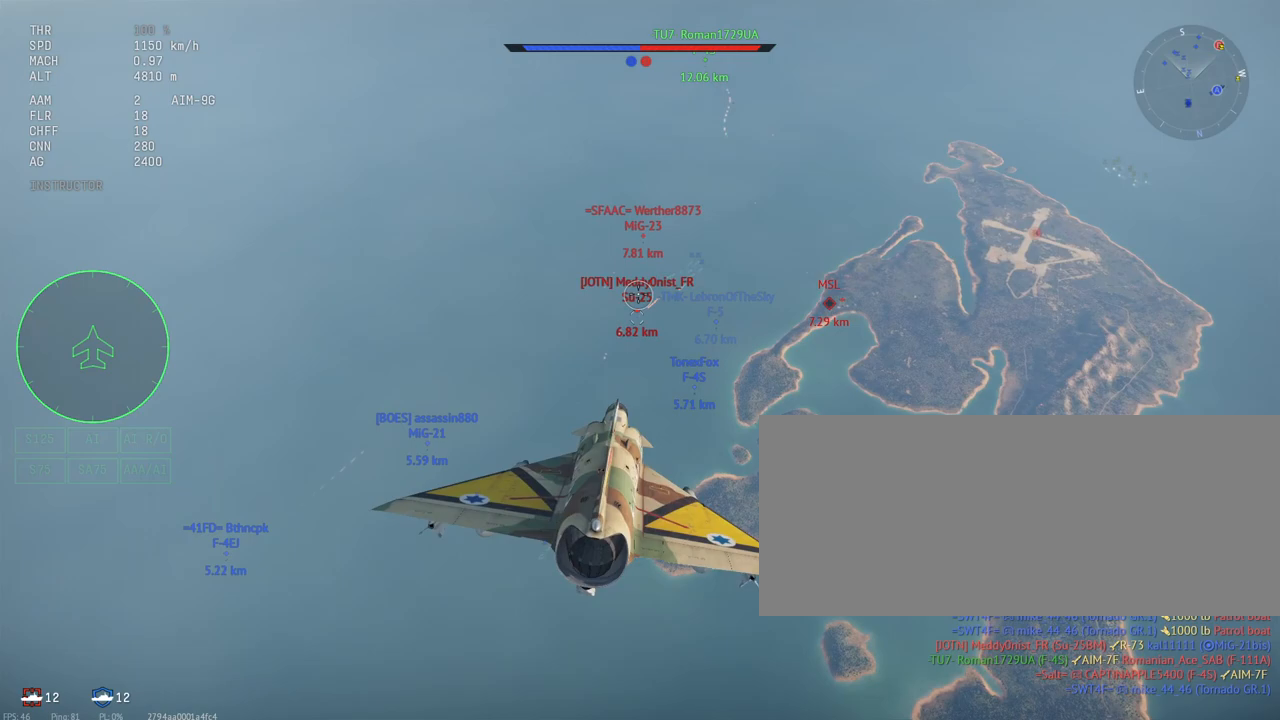
{"keys": ["shift_l"], "mouse": [], "events": []}
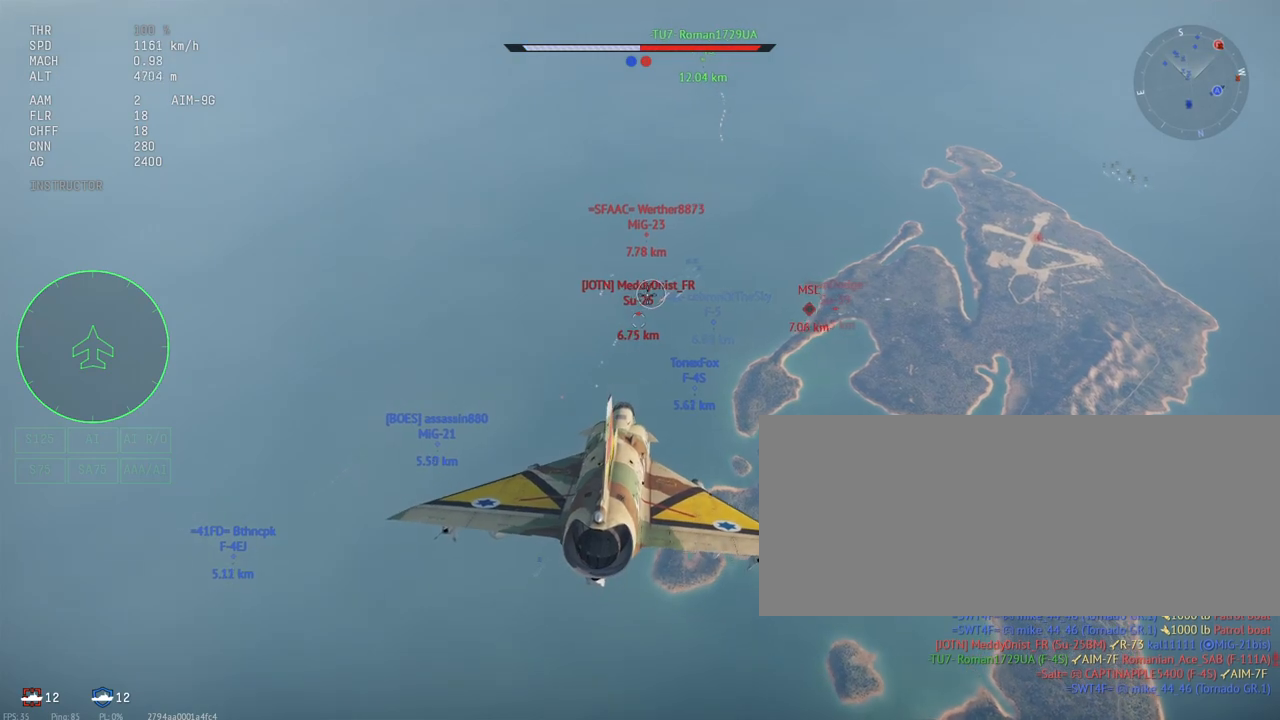
{"keys": ["shift_l"], "mouse": [], "events": []}